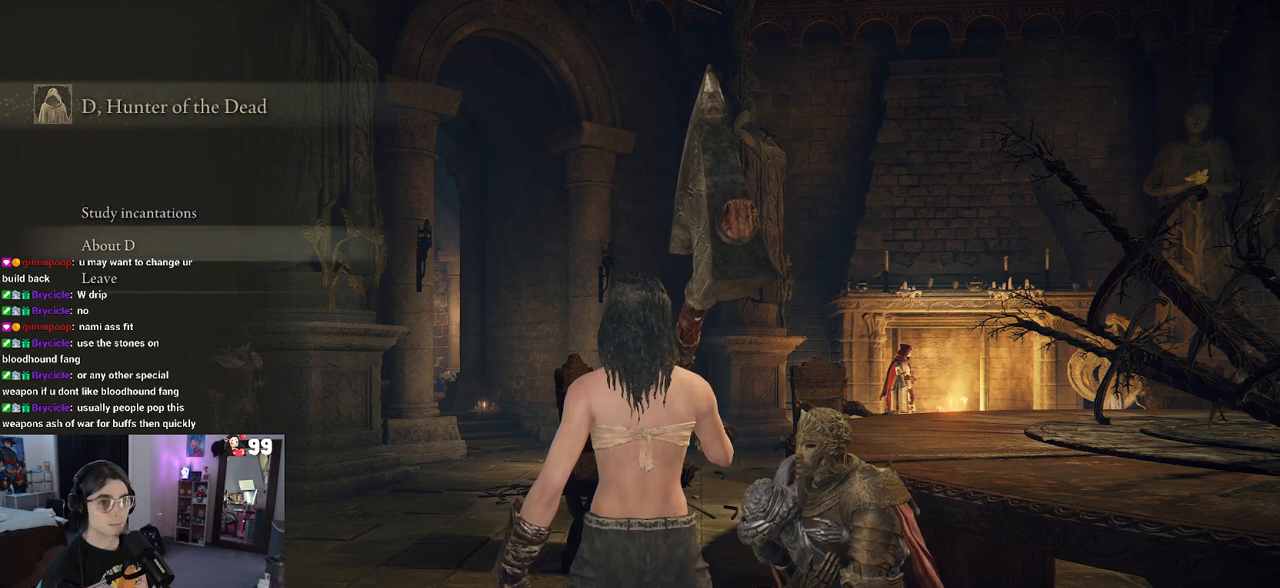
Gameplay with a controller (PlayStation layout); each line is a JSON object with the inputs held at the frame after it. "events" lists button and stick changes between this image and that frame as [ms after this image, input, new state], when the widget could be followed in between.
{"buttons": [], "left_stick": "center", "right_stick": "center", "events": [[150, "DPAD_UP", "down"], [250, "DPAD_UP", "up"], [400, "DPAD_DOWN", "down"], [483, "DPAD_DOWN", "up"]]}
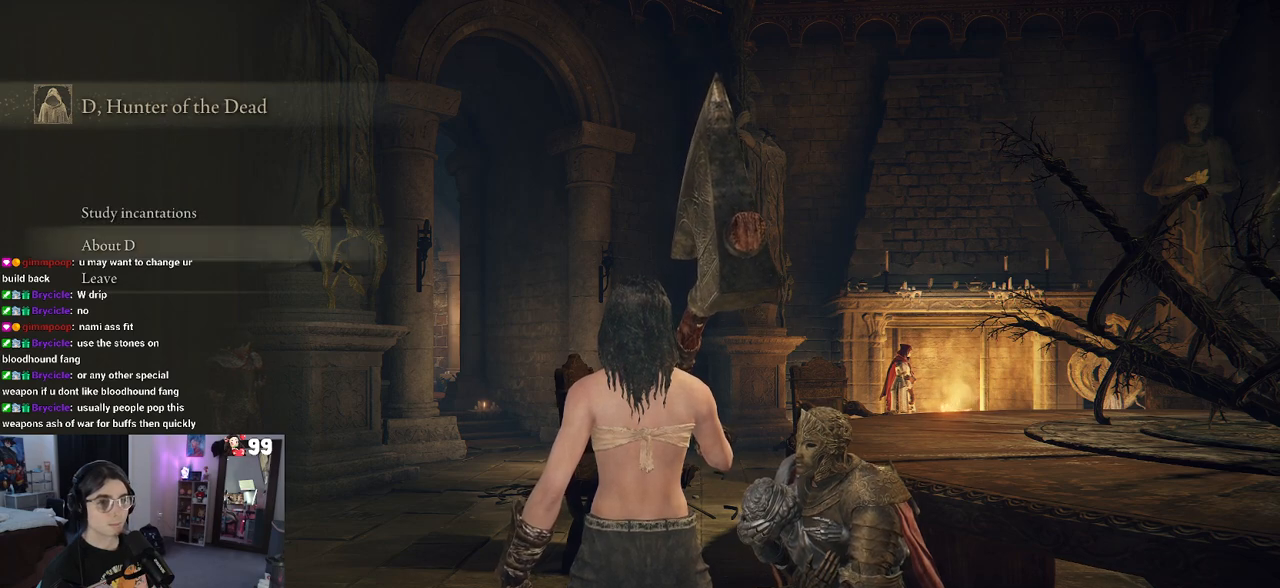
{"buttons": [], "left_stick": "center", "right_stick": "center", "events": [[400, "DPAD_UP", "down"], [467, "DPAD_UP", "up"]]}
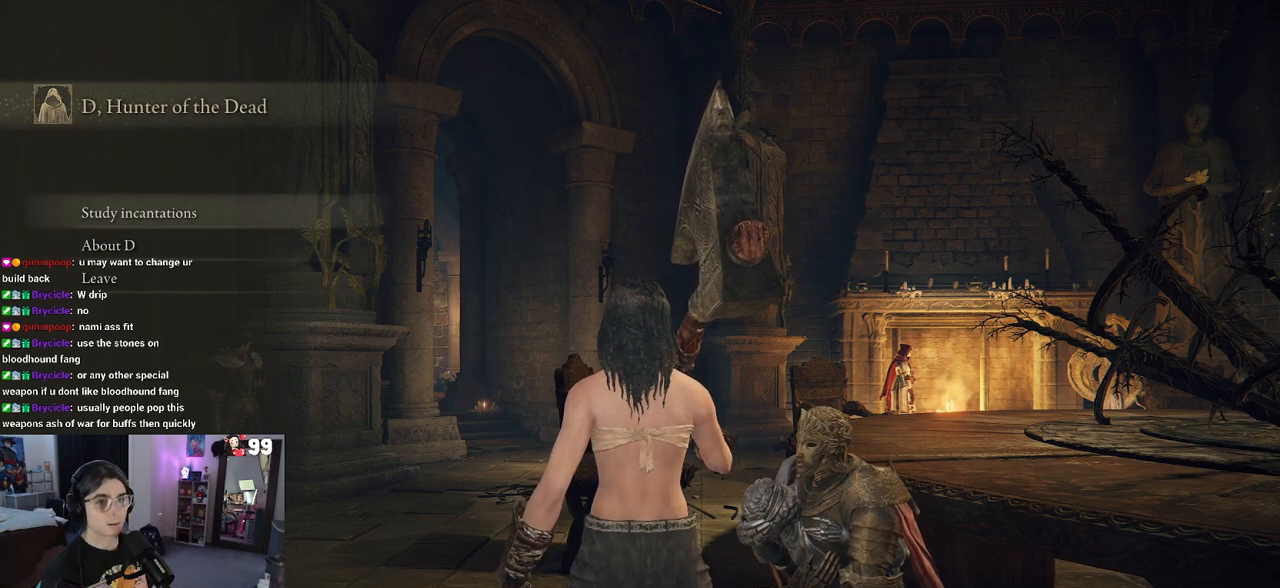
{"buttons": [], "left_stick": "center", "right_stick": "center", "events": [[33, "CROSS", "down"], [150, "CROSS", "up"]]}
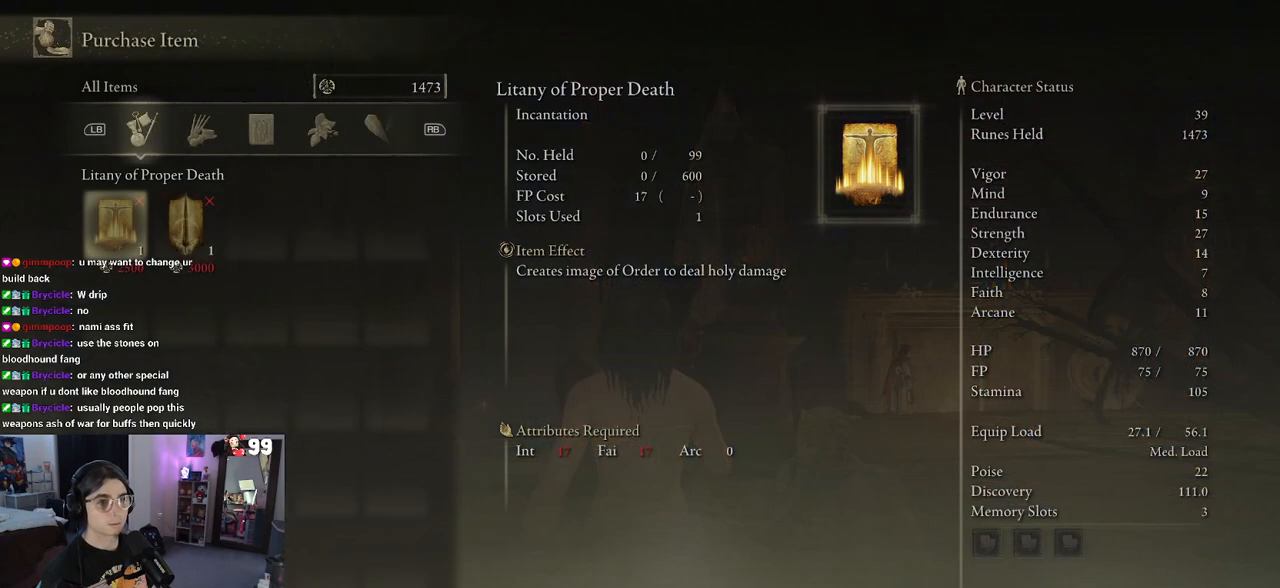
{"buttons": [], "left_stick": "center", "right_stick": "center", "events": []}
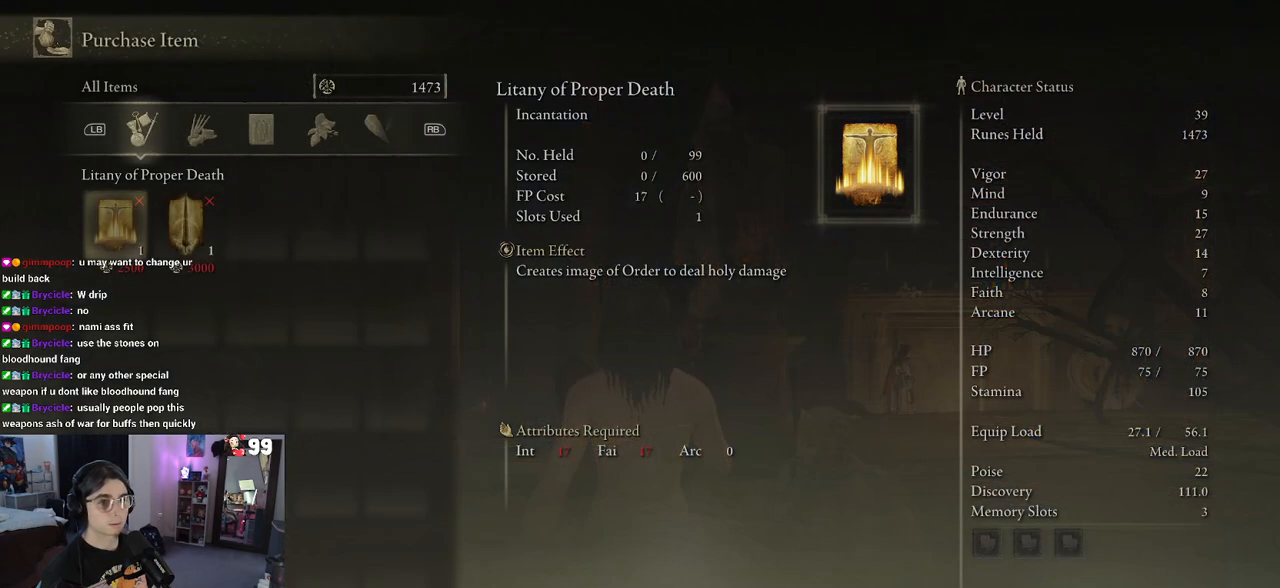
{"buttons": [], "left_stick": "center", "right_stick": "center", "events": [[400, "DPAD_RIGHT", "down"], [467, "DPAD_RIGHT", "up"]]}
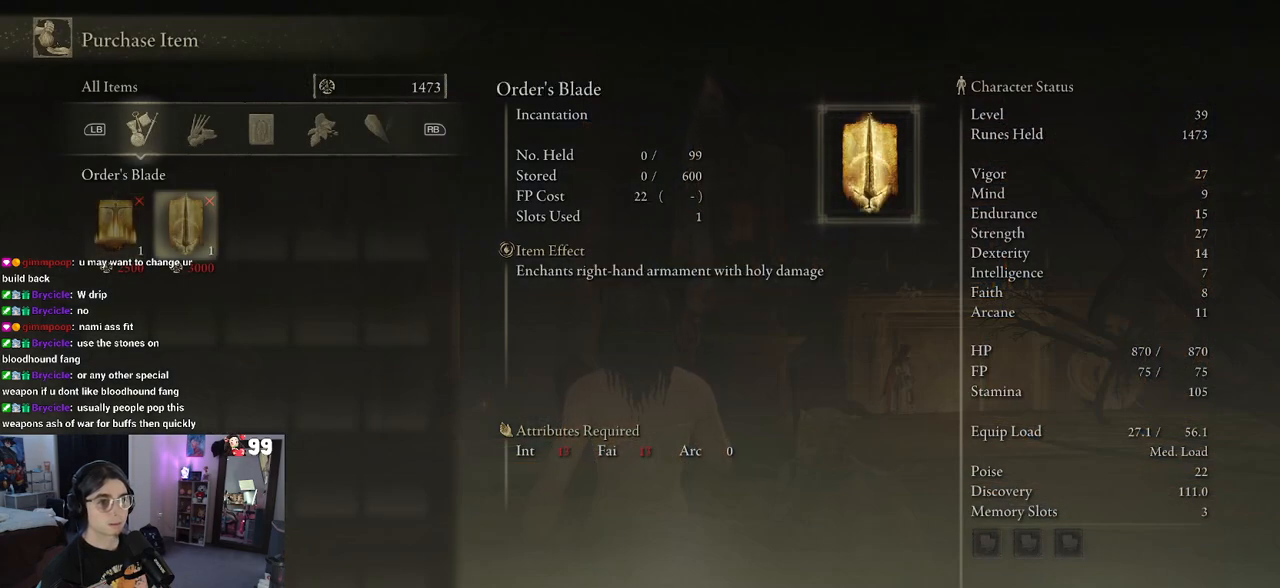
{"buttons": [], "left_stick": "center", "right_stick": "center", "events": [[233, "DPAD_LEFT", "down"], [300, "DPAD_LEFT", "up"]]}
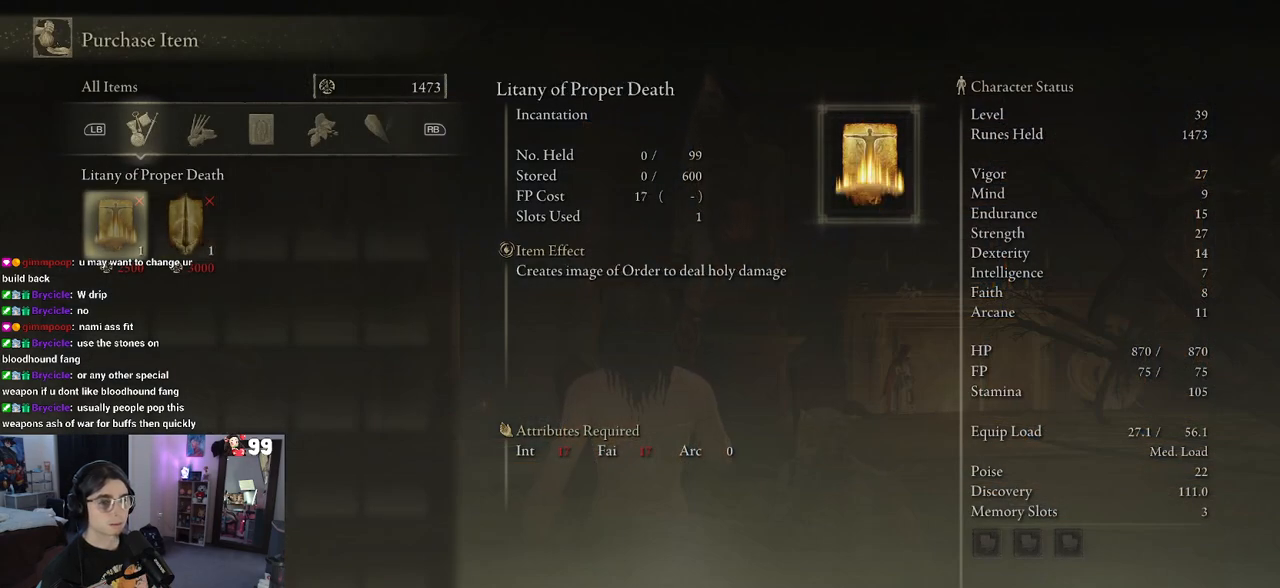
{"buttons": [], "left_stick": "center", "right_stick": "center", "events": [[183, "DPAD_RIGHT", "down"], [333, "DPAD_RIGHT", "up"]]}
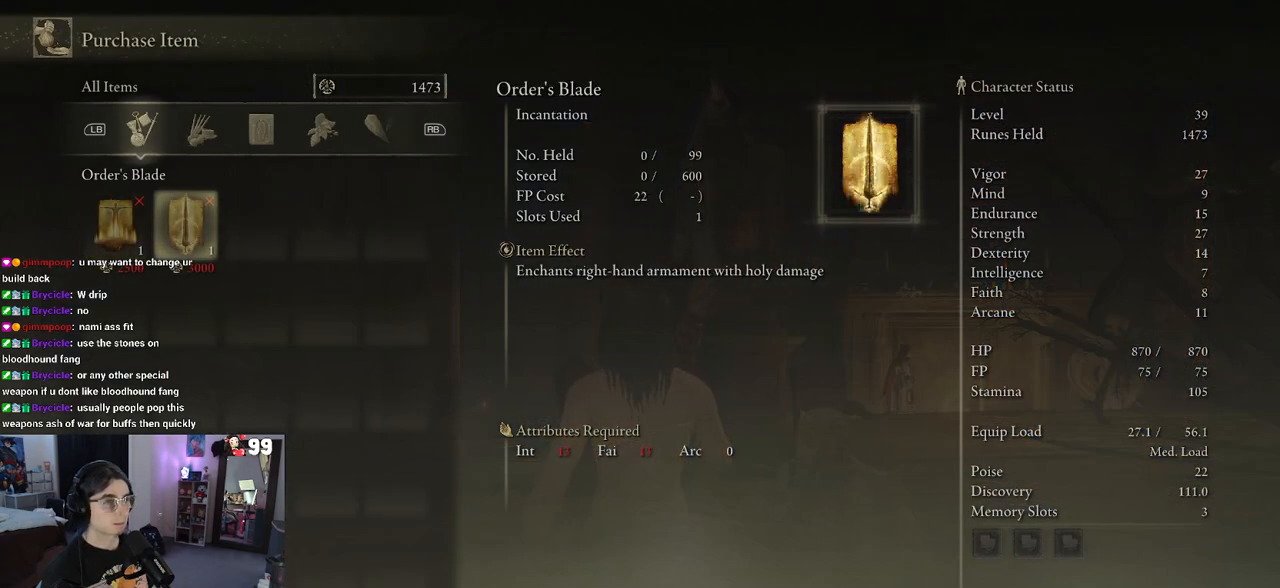
{"buttons": [], "left_stick": "center", "right_stick": "center", "events": [[50, "DPAD_LEFT", "down"], [167, "DPAD_LEFT", "up"]]}
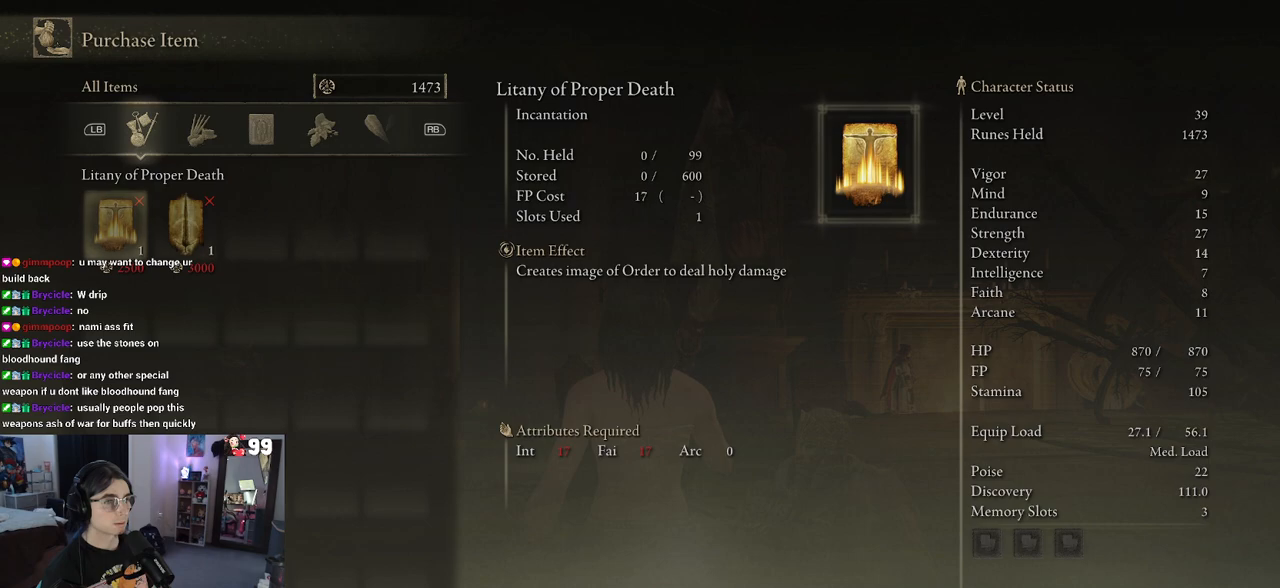
{"buttons": ["DPAD_RIGHT"], "left_stick": "center", "right_stick": "center", "events": [[450, "DPAD_RIGHT", "down"]]}
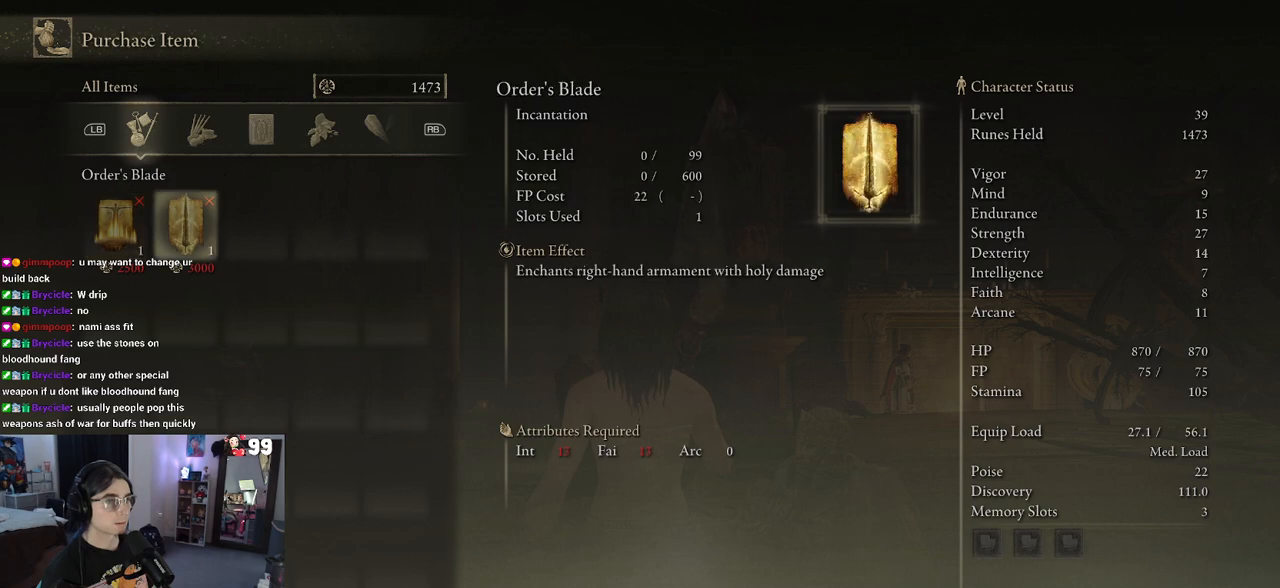
{"buttons": ["DPAD_DOWN"], "left_stick": "center", "right_stick": "center", "events": [[67, "DPAD_RIGHT", "up"], [150, "CIRCLE", "down"], [283, "CIRCLE", "up"], [483, "DPAD_DOWN", "down"]]}
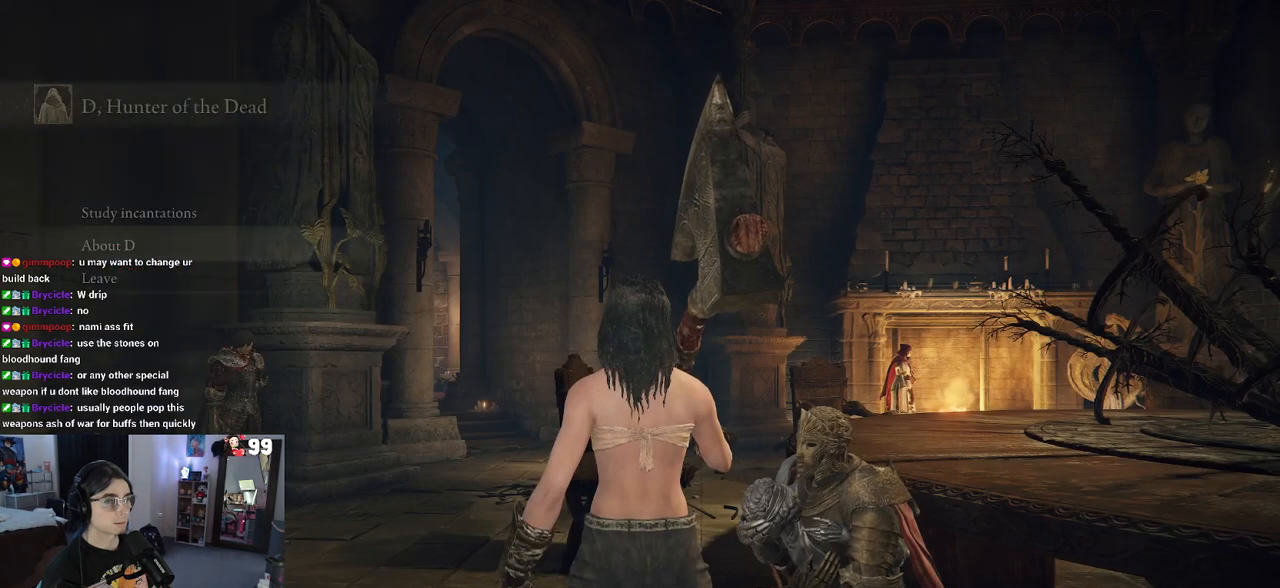
{"buttons": [], "left_stick": "center", "right_stick": "center", "events": [[50, "DPAD_DOWN", "up"], [317, "CROSS", "down"], [400, "CROSS", "up"]]}
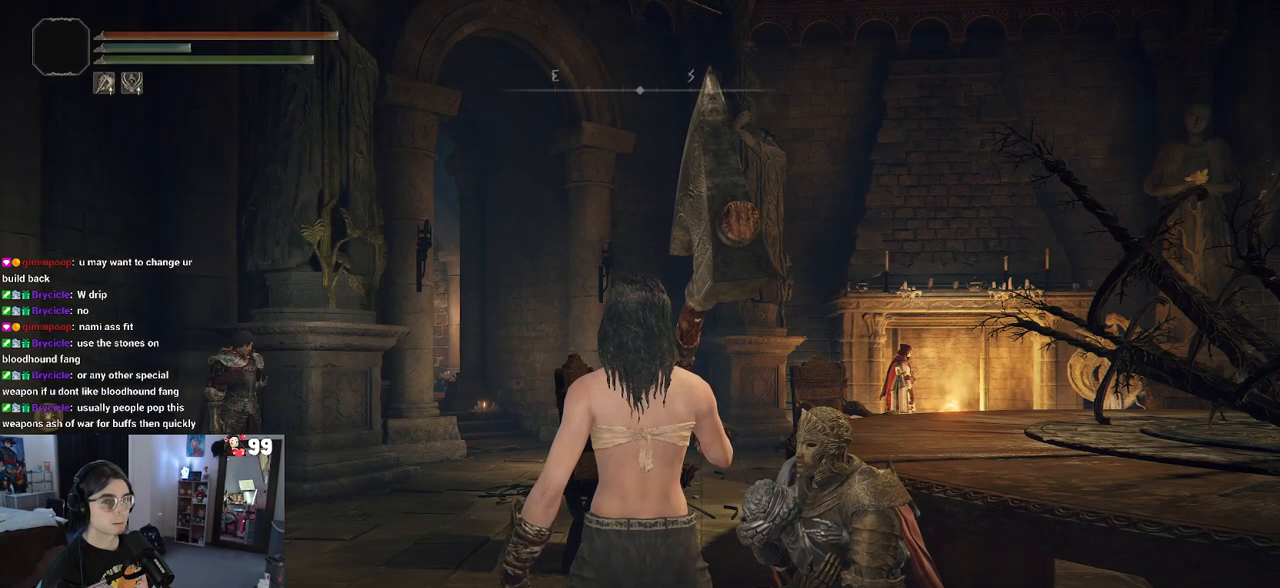
{"buttons": [], "left_stick": "center", "right_stick": "center", "events": []}
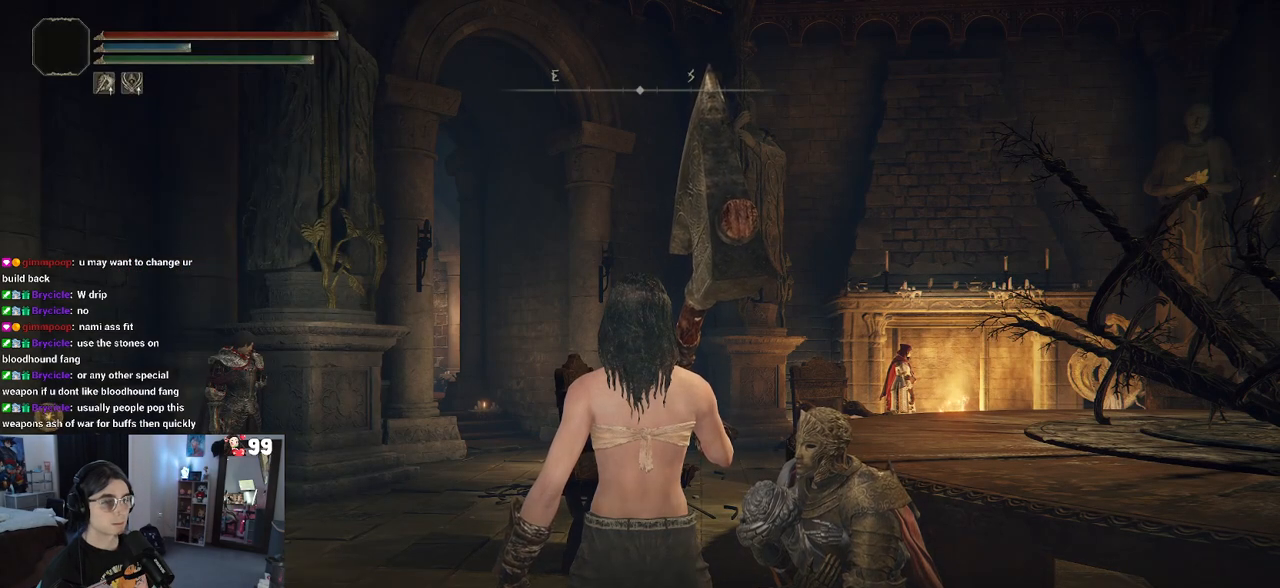
{"buttons": [], "left_stick": "center", "right_stick": "center", "events": [[283, "TRIANGLE", "down"], [317, "TRIANGLE", "up"]]}
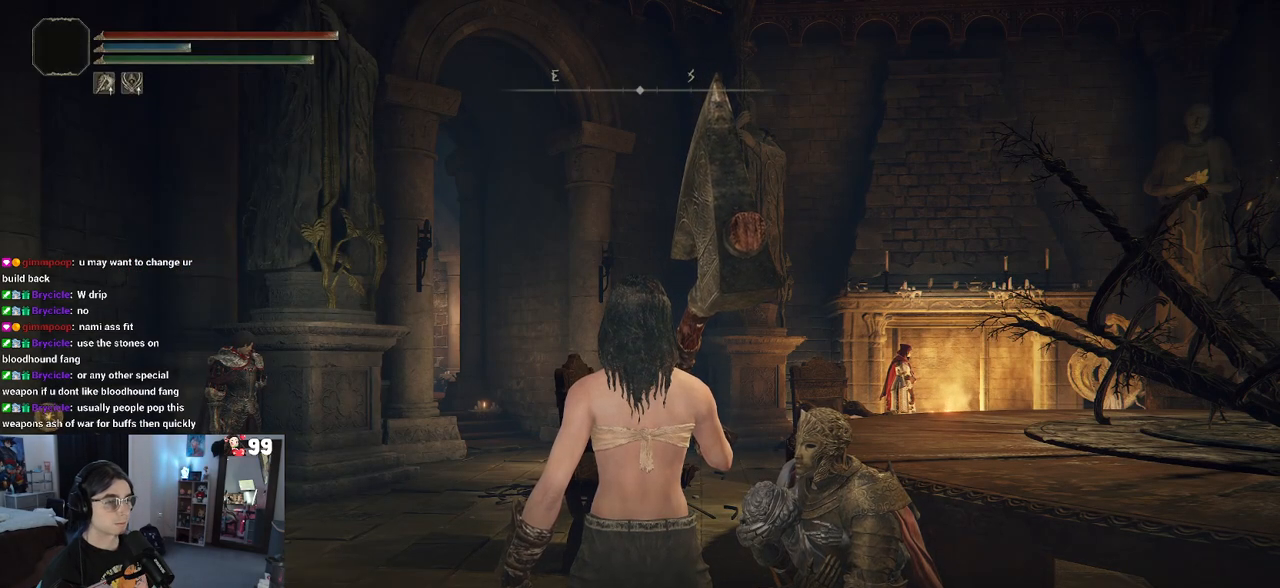
{"buttons": [], "left_stick": "center", "right_stick": "center", "events": [[83, "TRIANGLE", "down"], [167, "TRIANGLE", "up"], [383, "TRIANGLE", "down"], [500, "TRIANGLE", "up"]]}
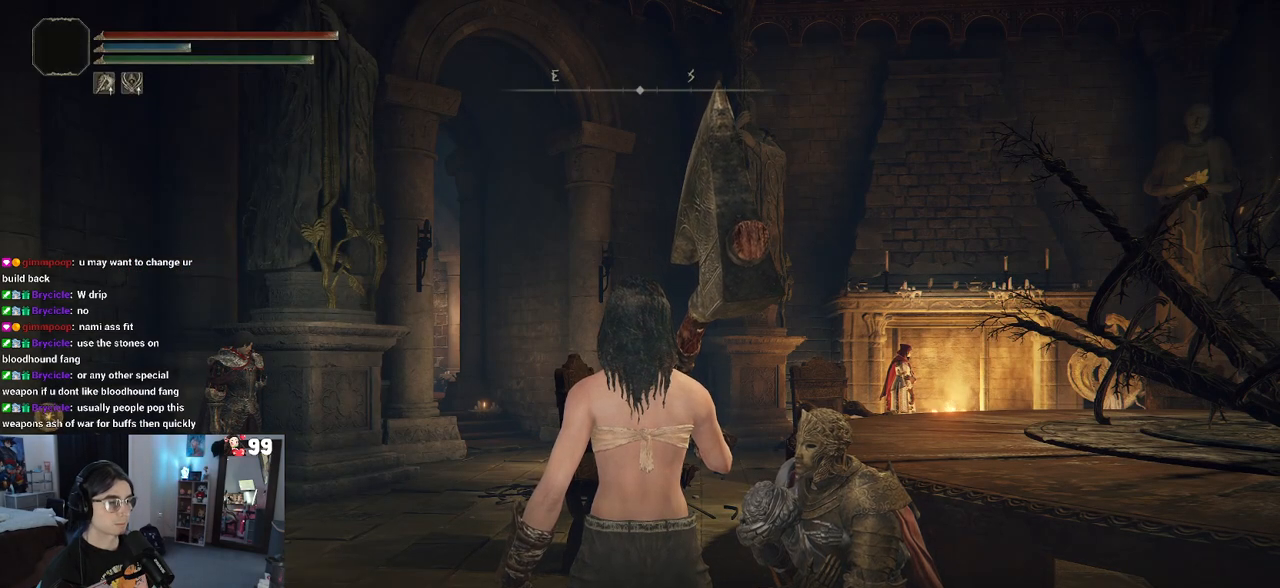
{"buttons": [], "left_stick": "center", "right_stick": "center", "events": [[300, "TRIANGLE", "down"], [417, "TRIANGLE", "up"]]}
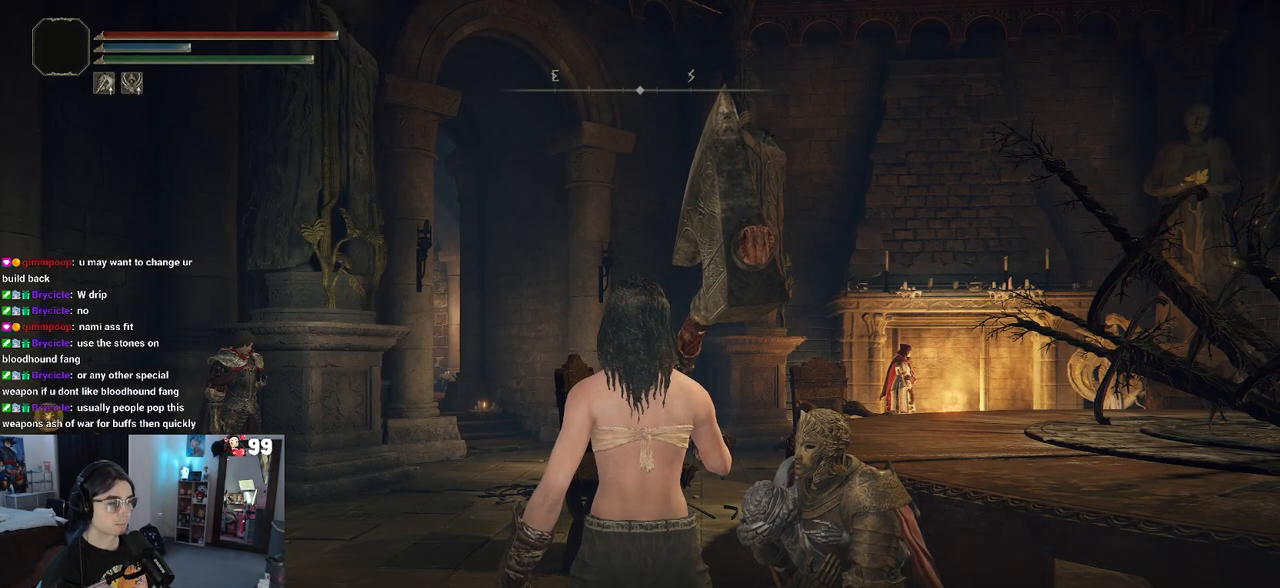
{"buttons": [], "left_stick": "center", "right_stick": "center", "events": [[283, "TRIANGLE", "down"], [367, "TRIANGLE", "up"]]}
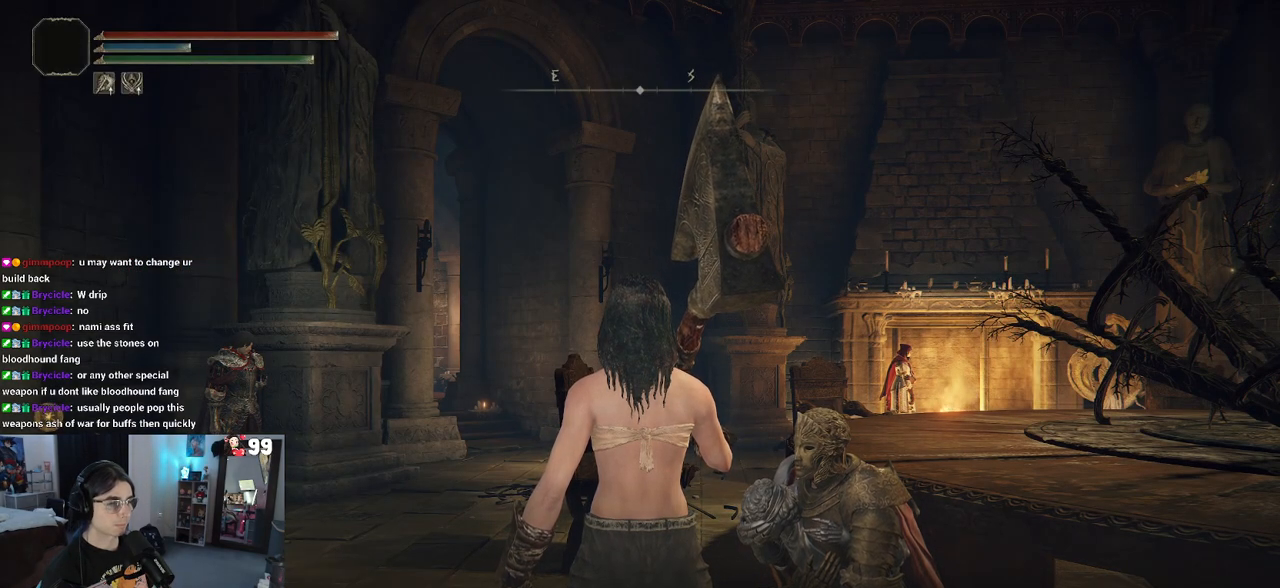
{"buttons": [], "left_stick": "center", "right_stick": "center", "events": [[250, "TRIANGLE", "down"], [383, "TRIANGLE", "up"]]}
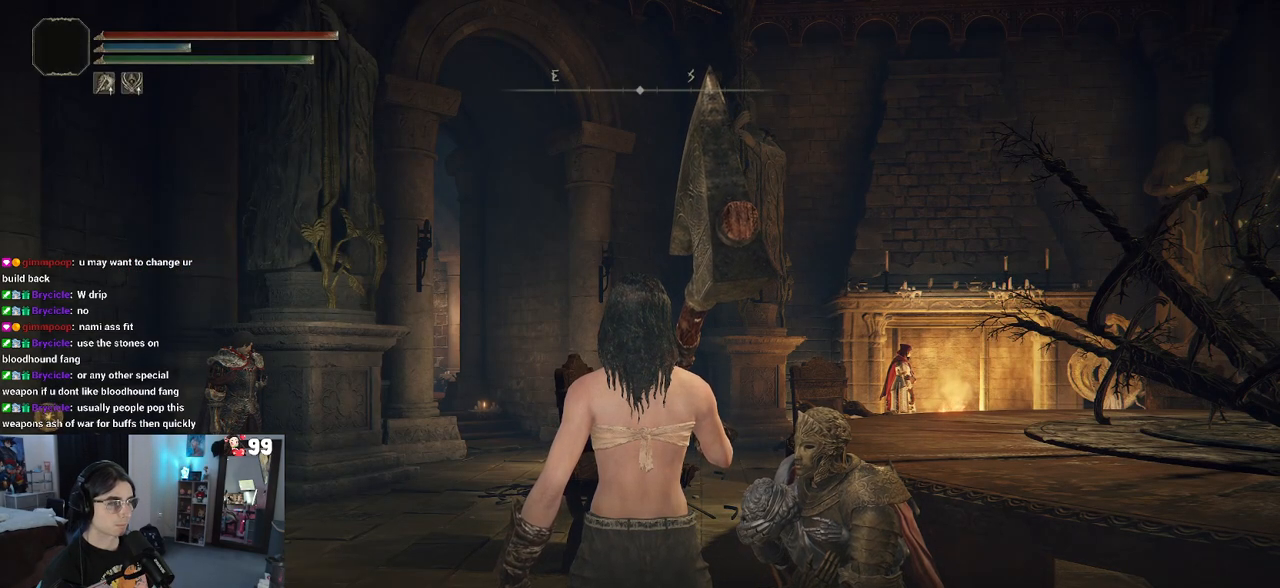
{"buttons": [], "left_stick": "center", "right_stick": "center", "events": [[150, "TRIANGLE", "down"], [267, "TRIANGLE", "up"]]}
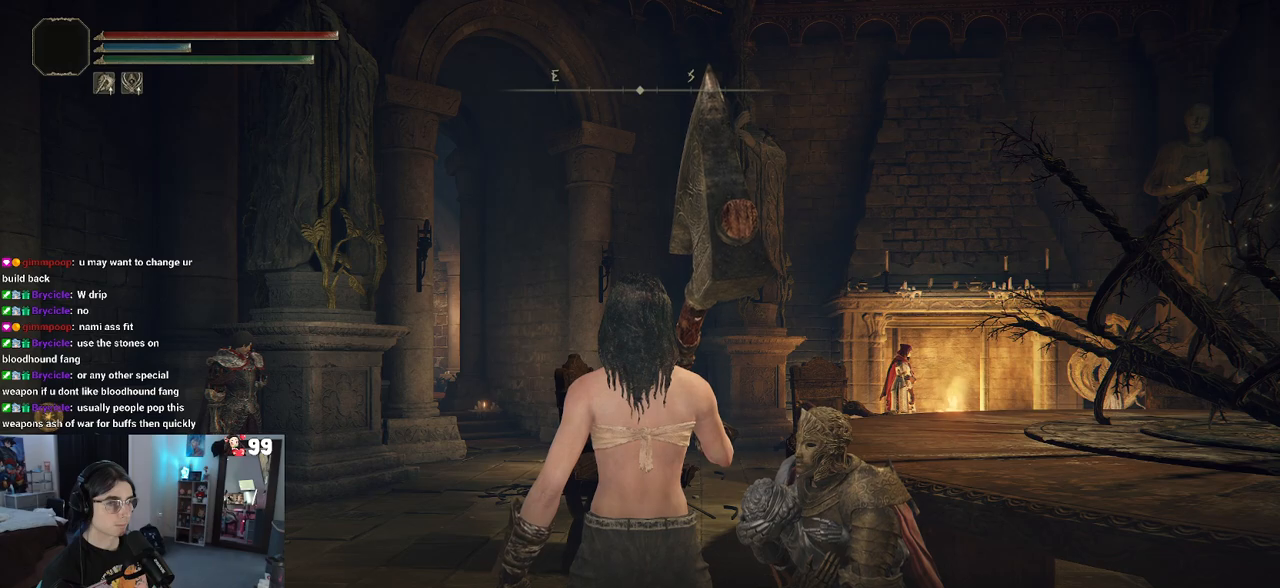
{"buttons": [], "left_stick": "center", "right_stick": "center", "events": [[250, "TRIANGLE", "down"], [367, "TRIANGLE", "up"]]}
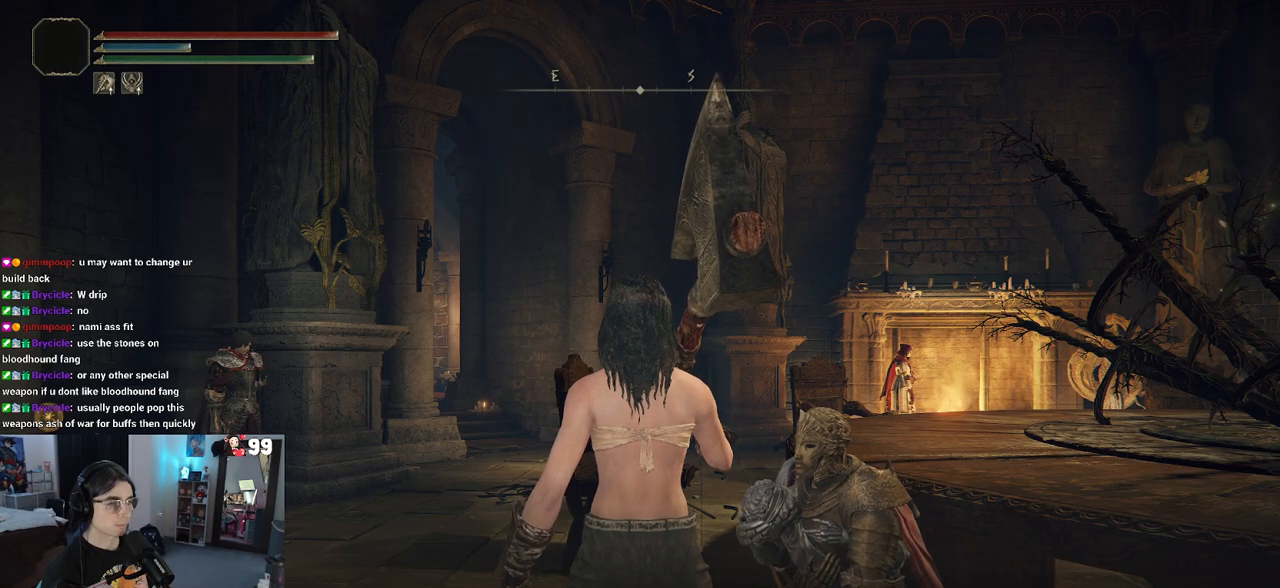
{"buttons": [], "left_stick": "center", "right_stick": "center", "events": [[133, "TRIANGLE", "down"], [250, "TRIANGLE", "up"]]}
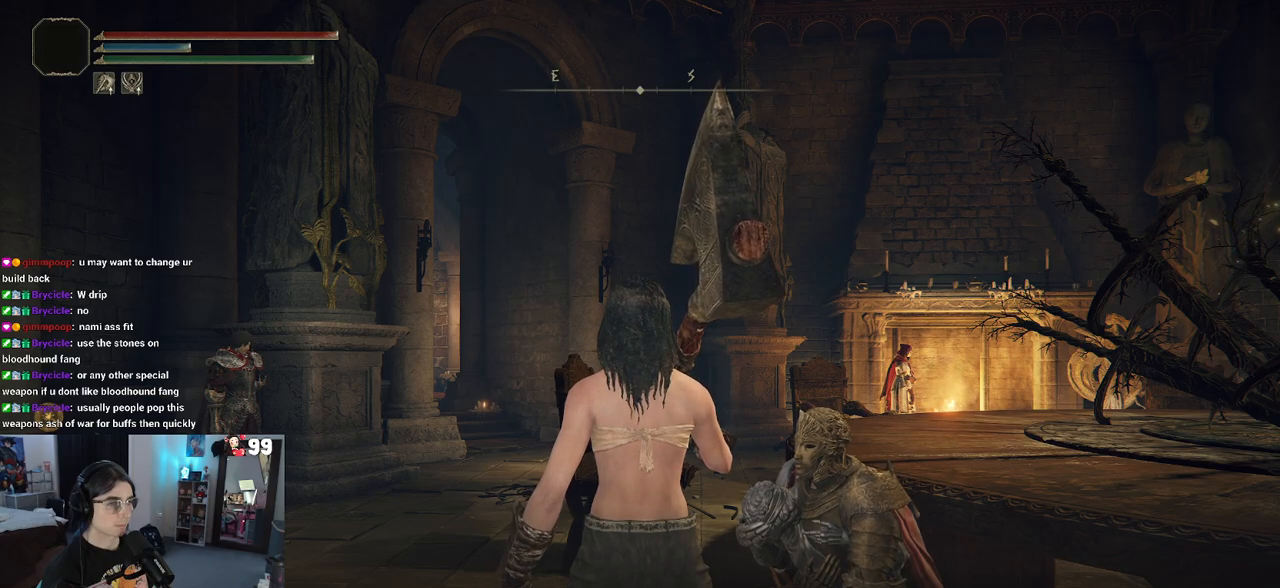
{"buttons": [], "left_stick": "center", "right_stick": "center", "events": [[117, "TRIANGLE", "down"], [200, "TRIANGLE", "up"]]}
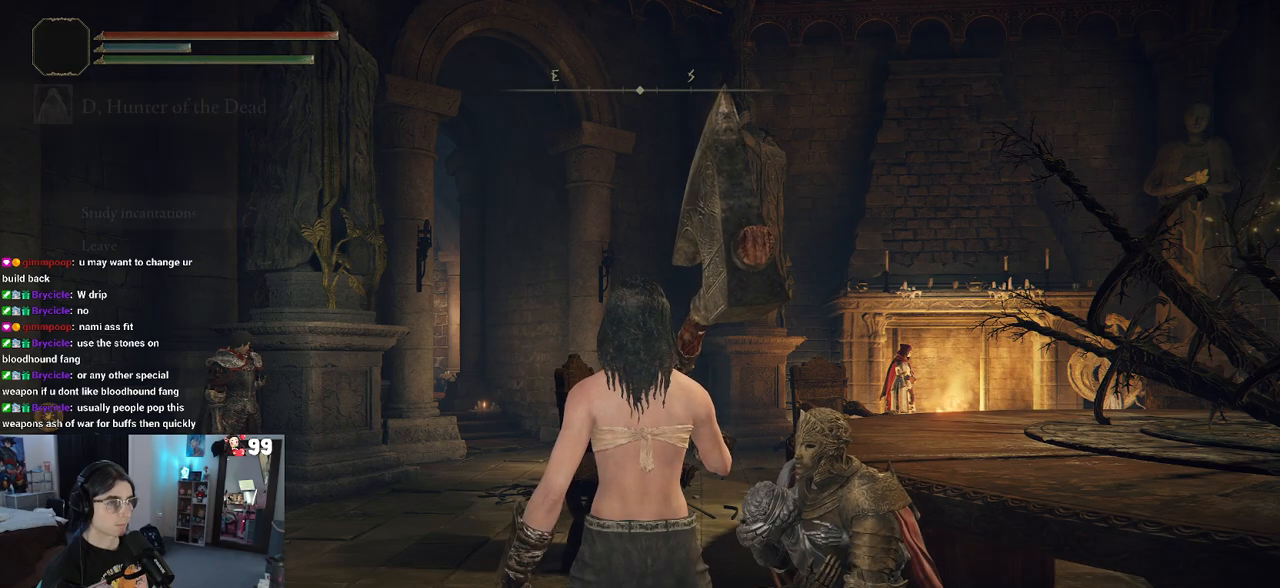
{"buttons": [], "left_stick": "center", "right_stick": "center", "events": [[100, "left_stick", "left"], [250, "left_stick", "center"], [333, "left_stick", "right"], [433, "left_stick", "center"]]}
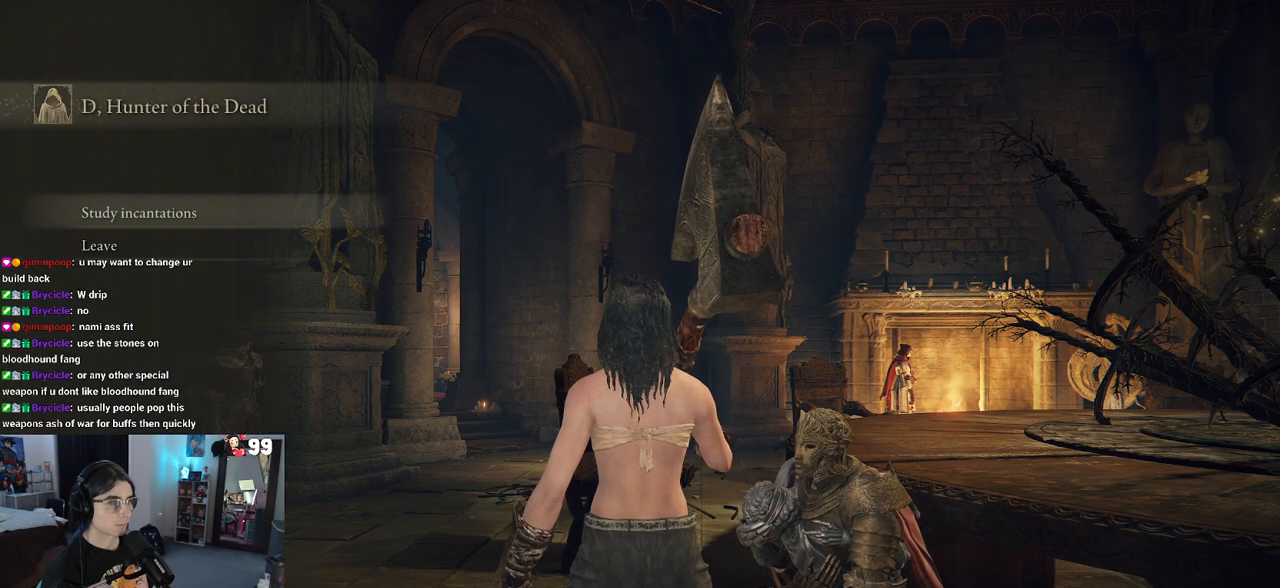
{"buttons": [], "left_stick": "center", "right_stick": "center", "events": [[83, "left_stick", "right"], [200, "left_stick", "center"]]}
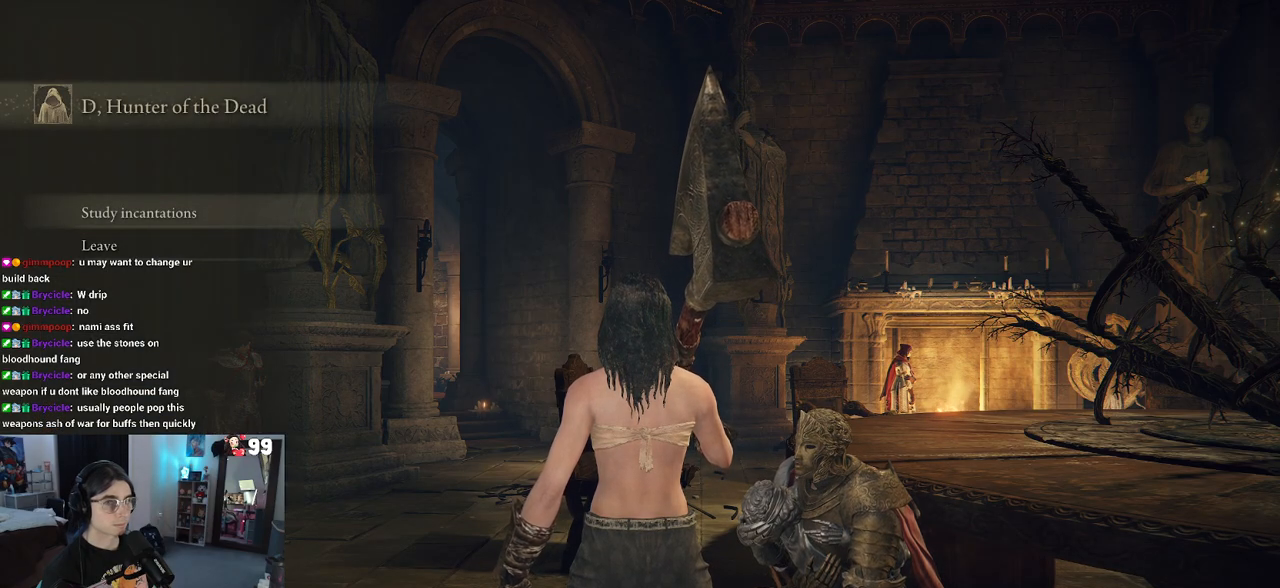
{"buttons": [], "left_stick": "center", "right_stick": "center", "events": [[350, "CIRCLE", "down"], [483, "CIRCLE", "up"]]}
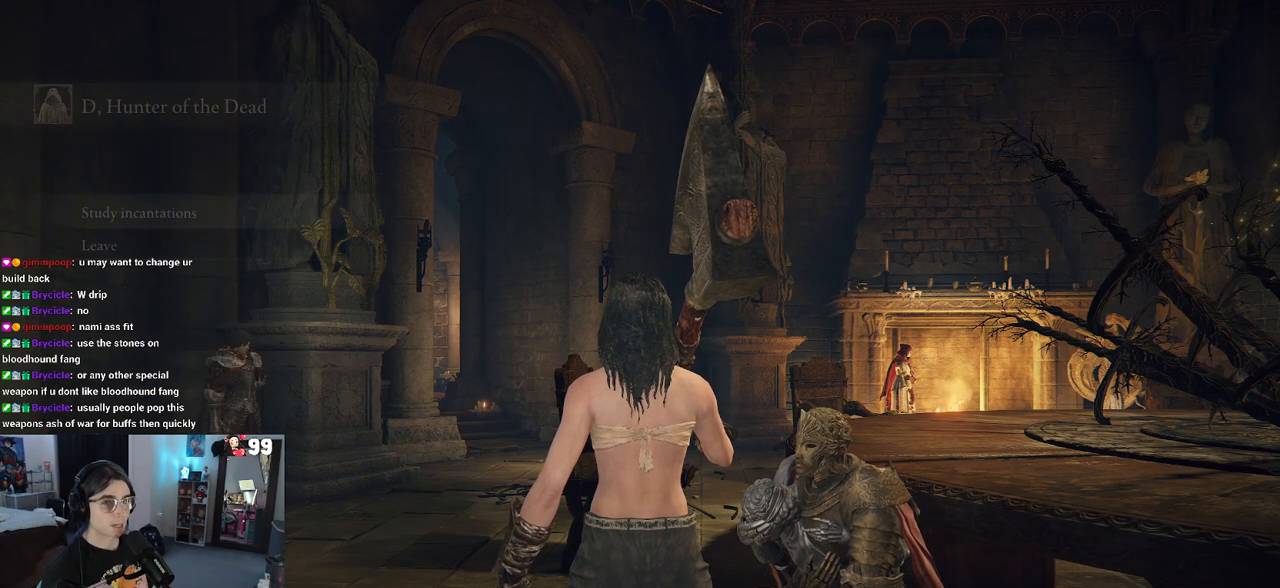
{"buttons": ["CIRCLE"], "left_stick": "up", "right_stick": "center", "events": [[33, "left_stick", "up"], [83, "CIRCLE", "down"], [183, "CIRCLE", "up"], [283, "CIRCLE", "down"]]}